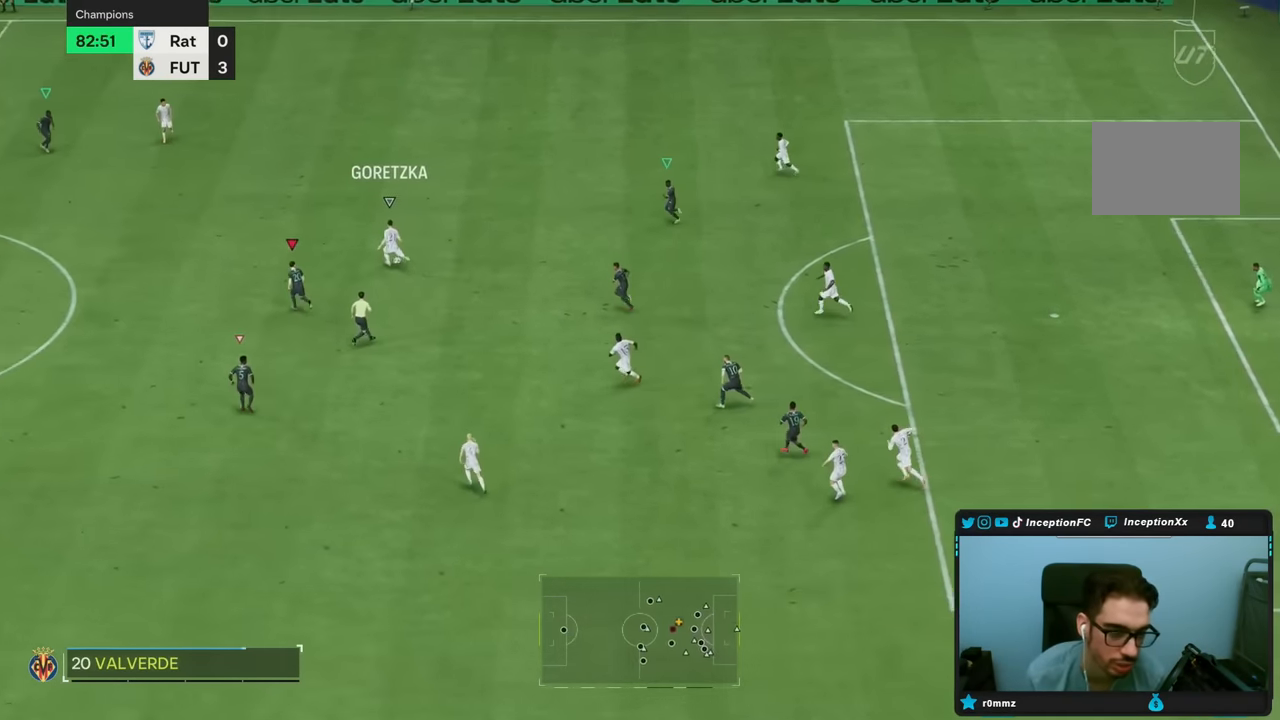
Gameplay with a controller (PlayStation layout); each line is a JSON object with the inputs held at the frame after it. "events" lists button and stick changes between this image and that frame as [ms after this image, input, new state], when the widget could be followed in between. Not read: L3 R3.
{"buttons": ["R2"], "left_stick": "up-left", "right_stick": "center", "events": []}
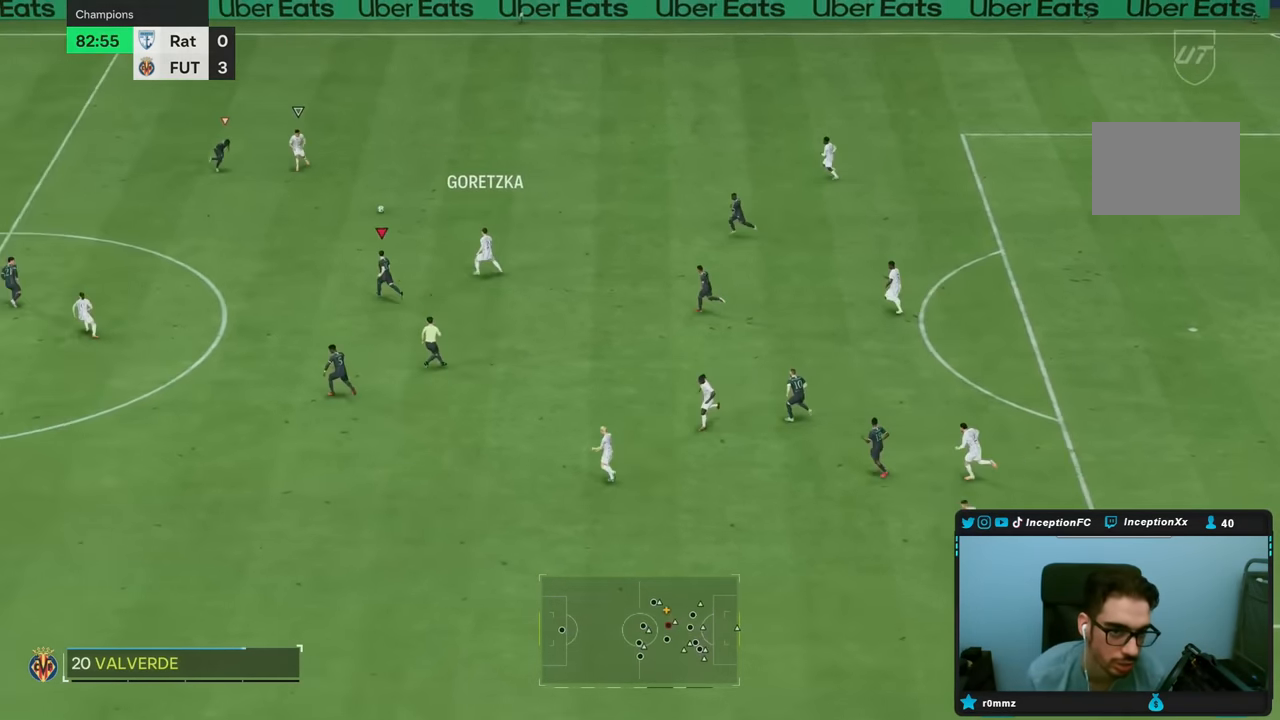
{"buttons": ["R2"], "left_stick": "up-left", "right_stick": "center", "events": []}
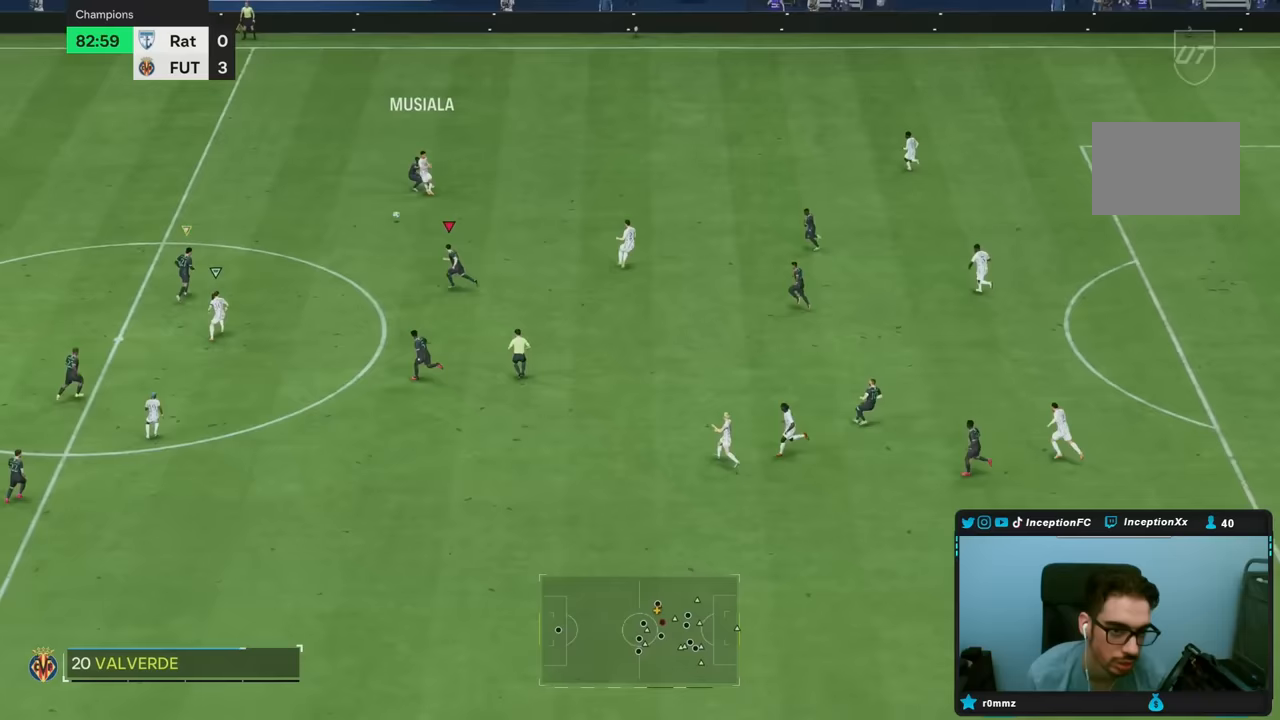
{"buttons": ["R2"], "left_stick": "left", "right_stick": "center", "events": [[50, "left_stick", "left"]]}
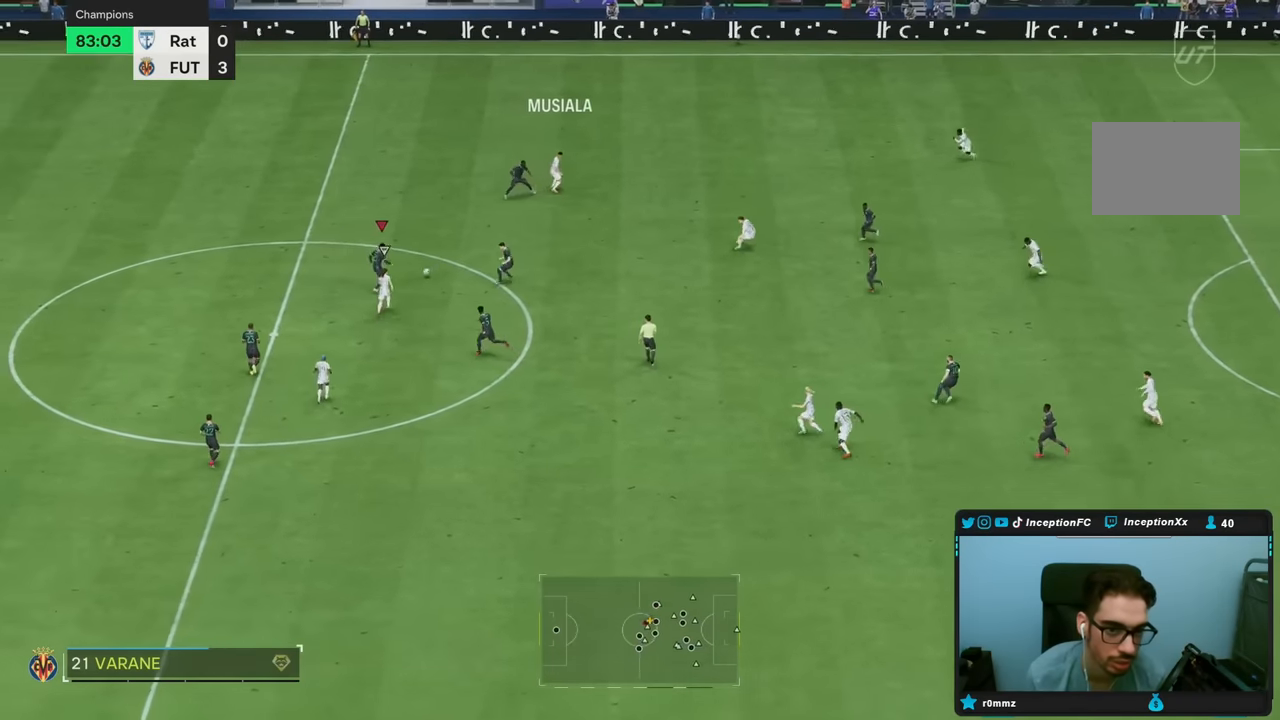
{"buttons": ["L2"], "left_stick": "up-right", "right_stick": "center", "events": [[33, "R2", "up"], [50, "left_stick", "up-right"], [83, "L2", "down"]]}
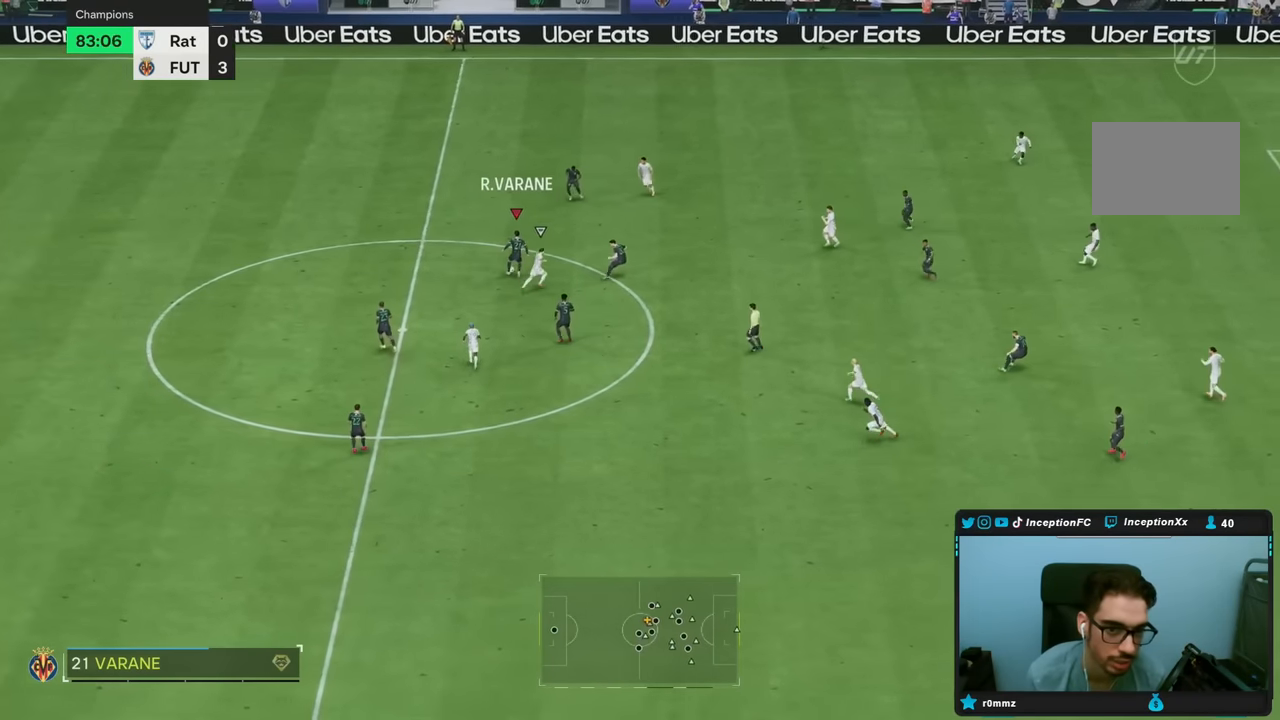
{"buttons": ["R2"], "left_stick": "up-left", "right_stick": "center", "events": [[300, "left_stick", "up-left"], [317, "L2", "up"], [333, "R2", "down"]]}
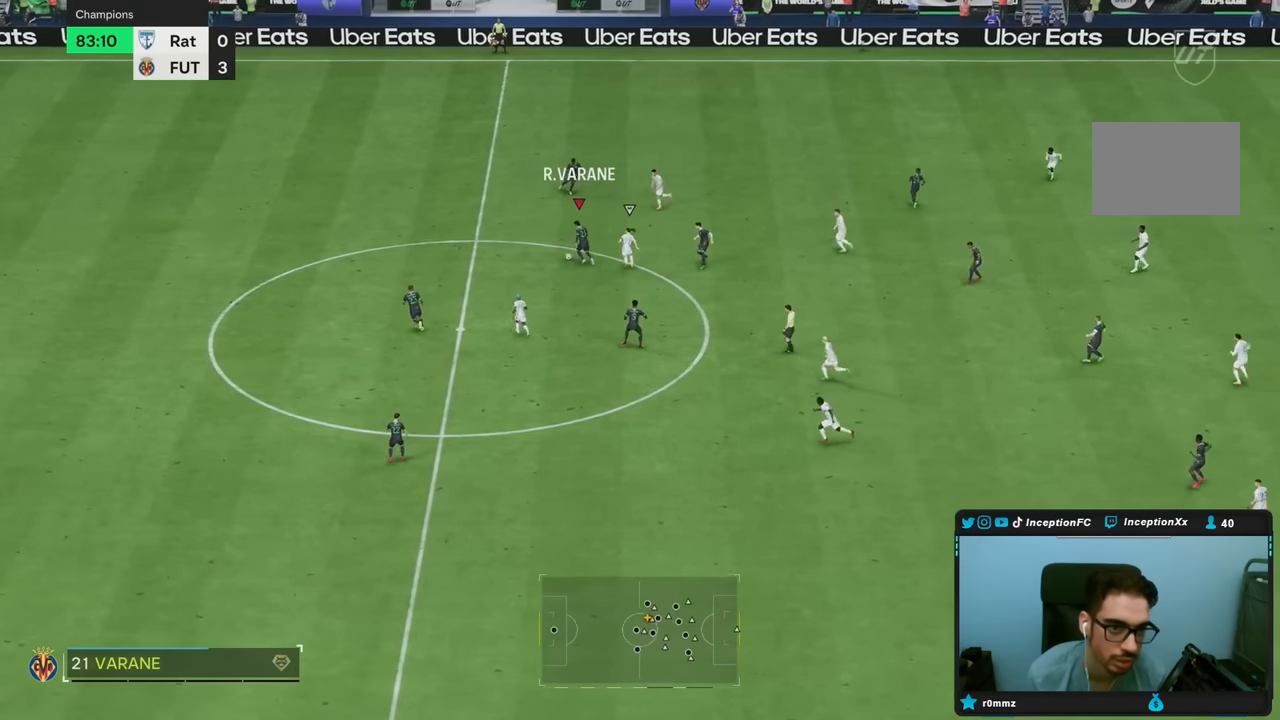
{"buttons": ["R2"], "left_stick": "left", "right_stick": "center", "events": [[433, "left_stick", "left"]]}
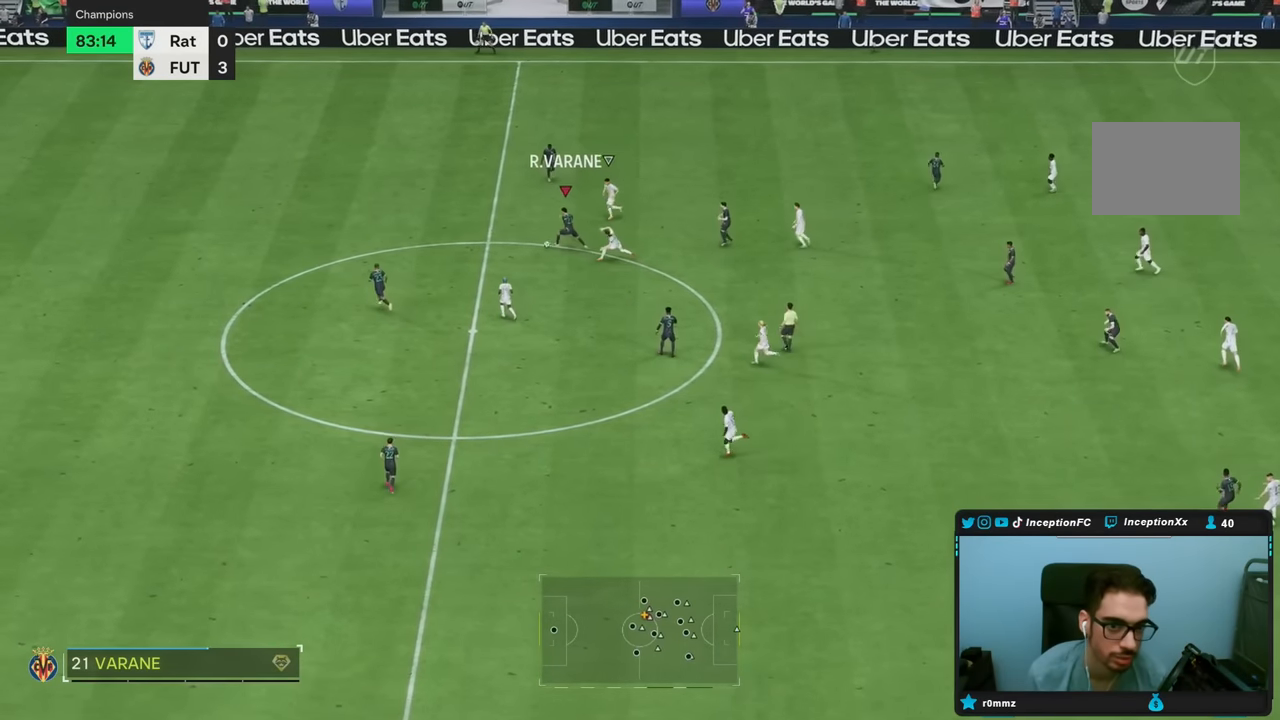
{"buttons": ["R2"], "left_stick": "left", "right_stick": "center", "events": []}
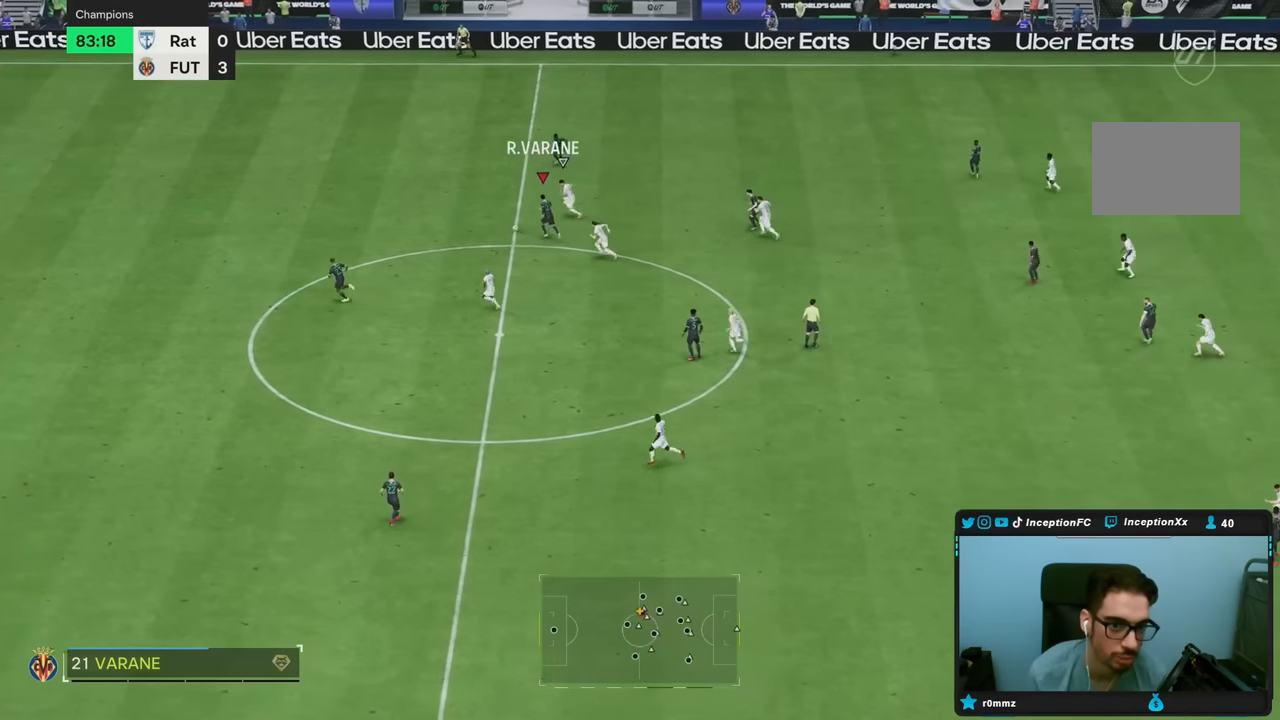
{"buttons": [], "left_stick": "down-left", "right_stick": "center", "events": [[300, "R2", "up"], [300, "left_stick", "down-left"]]}
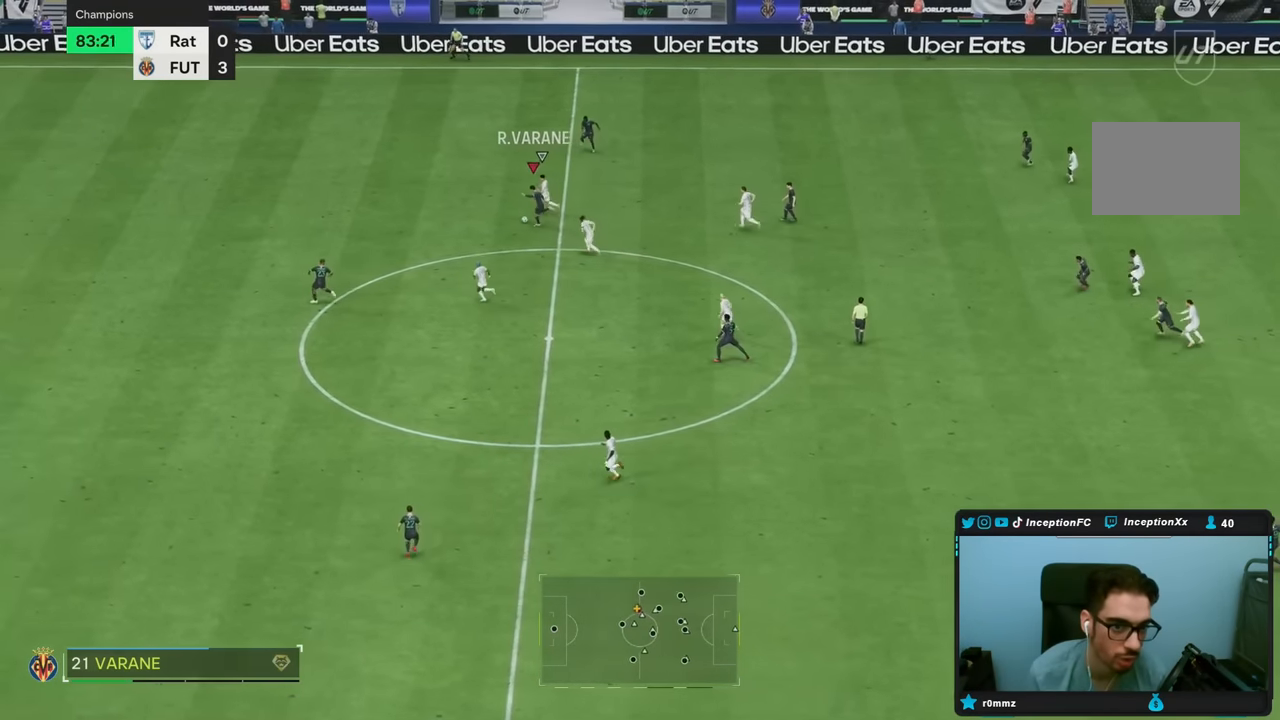
{"buttons": ["R2"], "left_stick": "left", "right_stick": "center", "events": [[133, "left_stick", "center"], [200, "R2", "down"], [317, "left_stick", "left"]]}
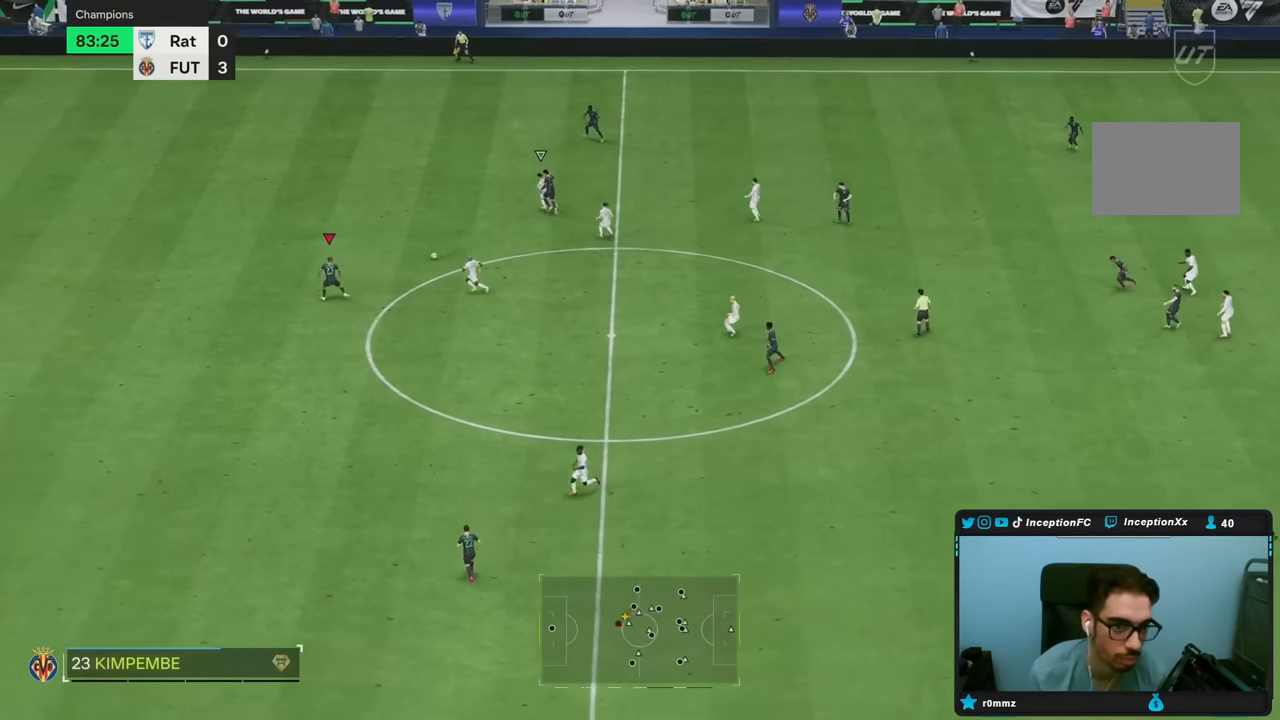
{"buttons": [], "left_stick": "up-left", "right_stick": "center", "events": [[117, "left_stick", "up-left"], [217, "R2", "up"]]}
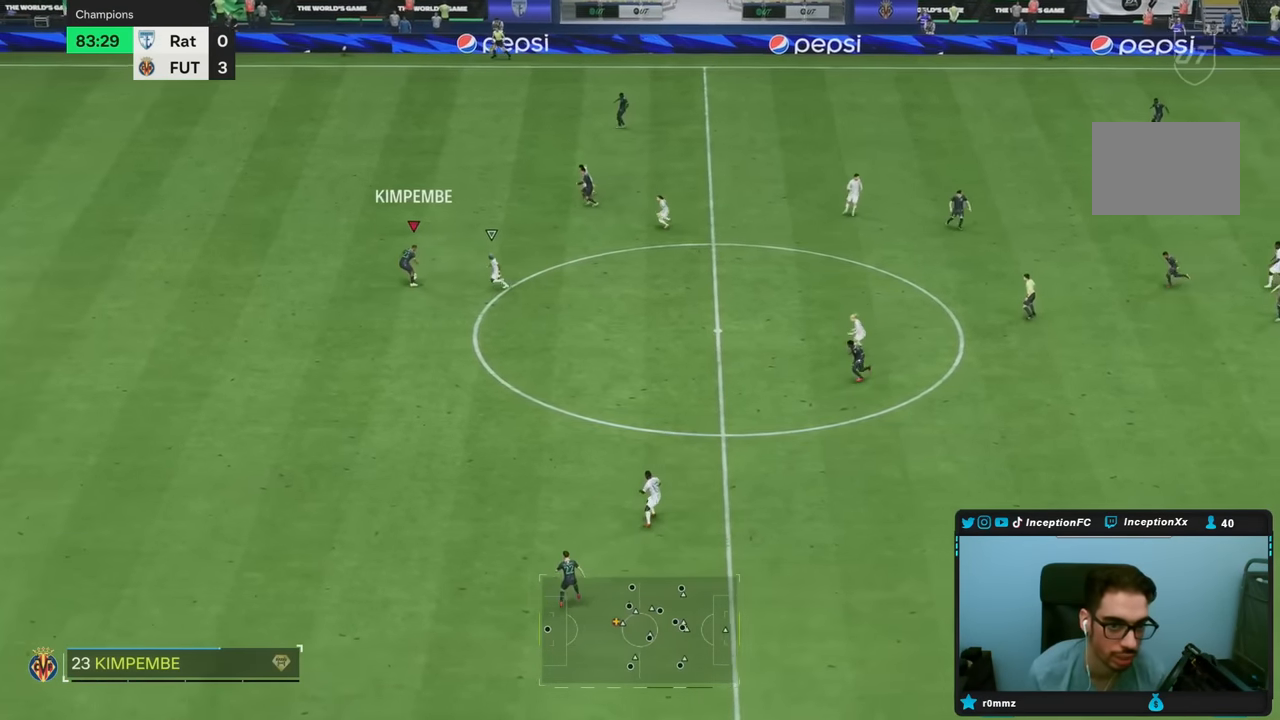
{"buttons": [], "left_stick": "up-right", "right_stick": "center", "events": [[17, "SQUARE", "down"], [83, "left_stick", "up"], [183, "left_stick", "up-right"], [250, "SQUARE", "up"]]}
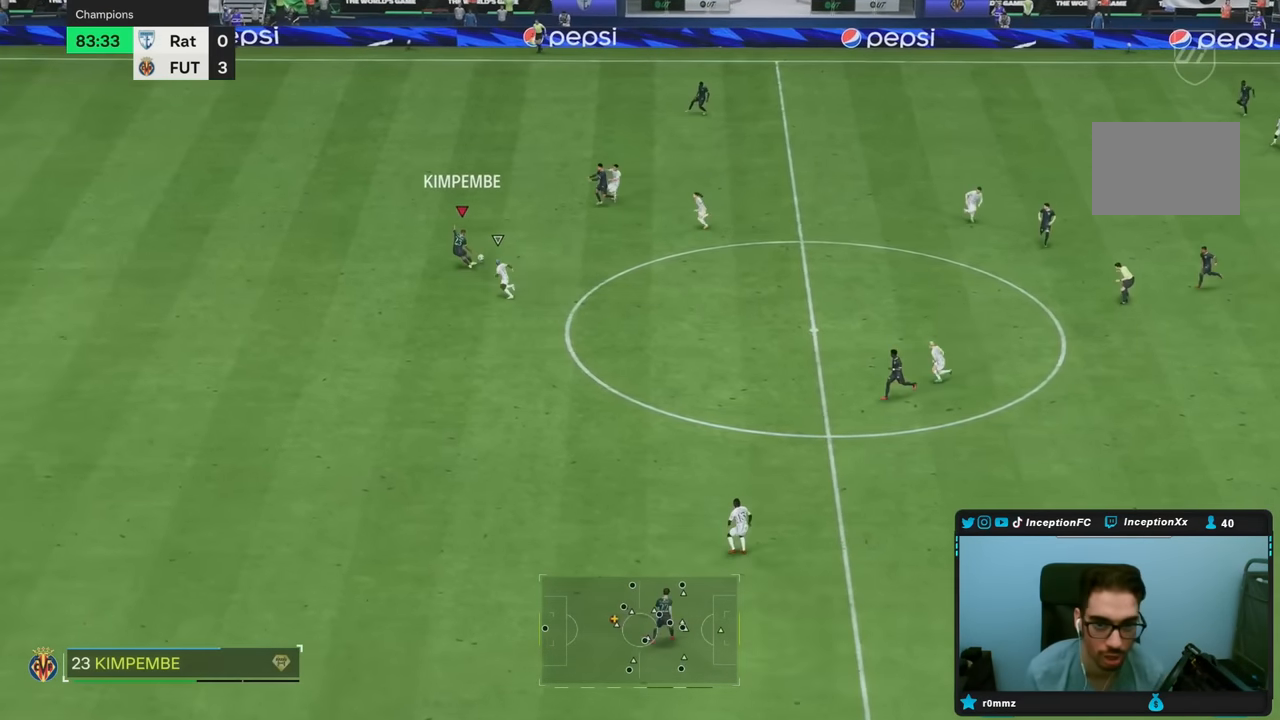
{"buttons": [], "left_stick": "center", "right_stick": "center", "events": [[267, "left_stick", "center"]]}
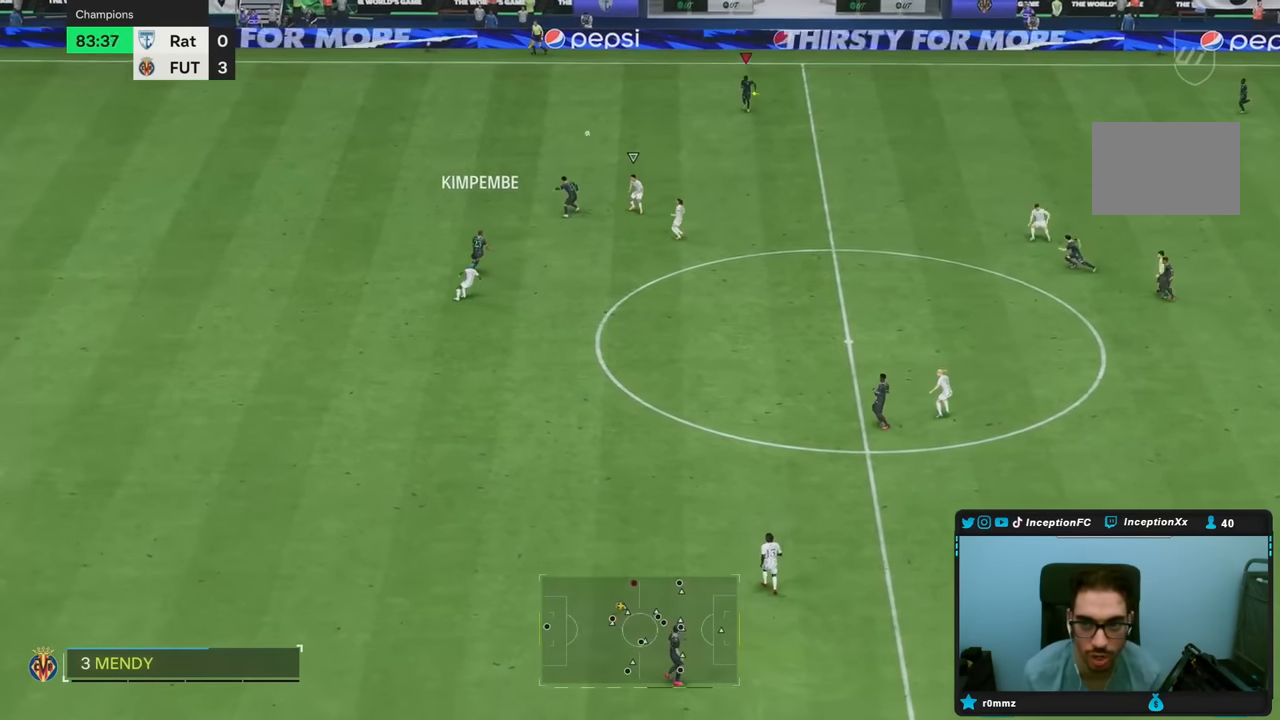
{"buttons": [], "left_stick": "right", "right_stick": "center", "events": [[50, "left_stick", "right"]]}
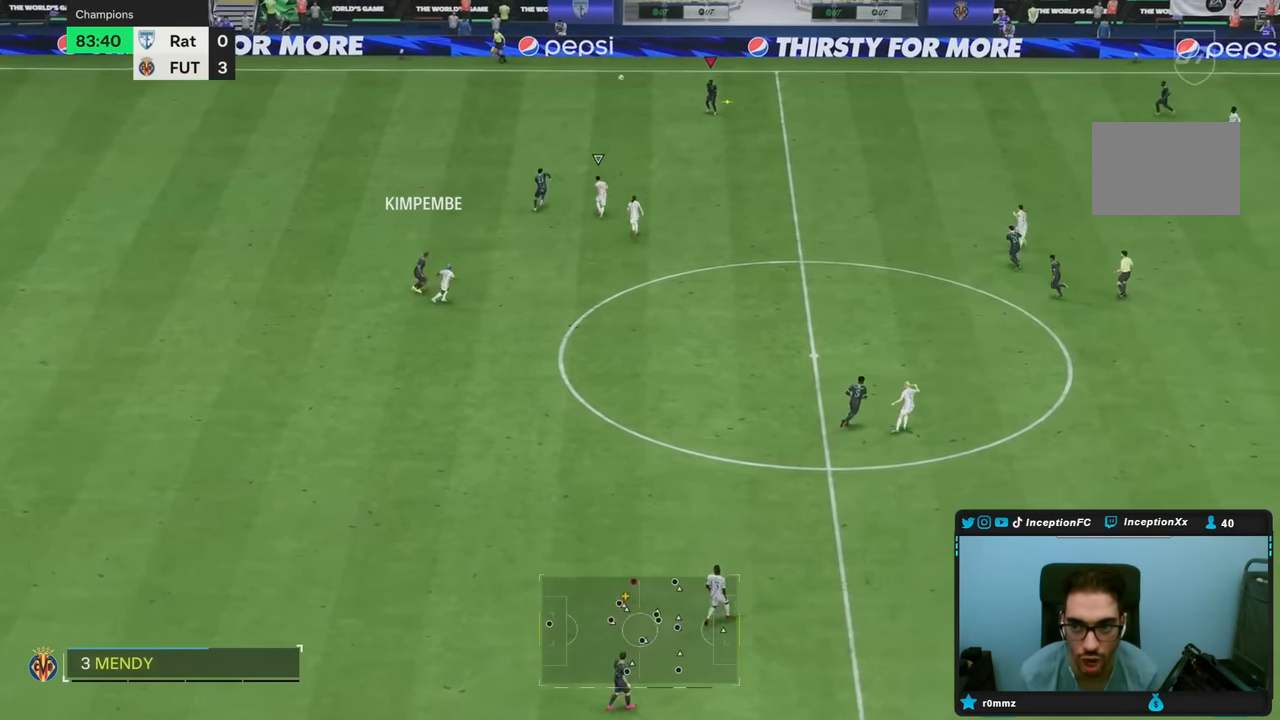
{"buttons": [], "left_stick": "right", "right_stick": "center", "events": []}
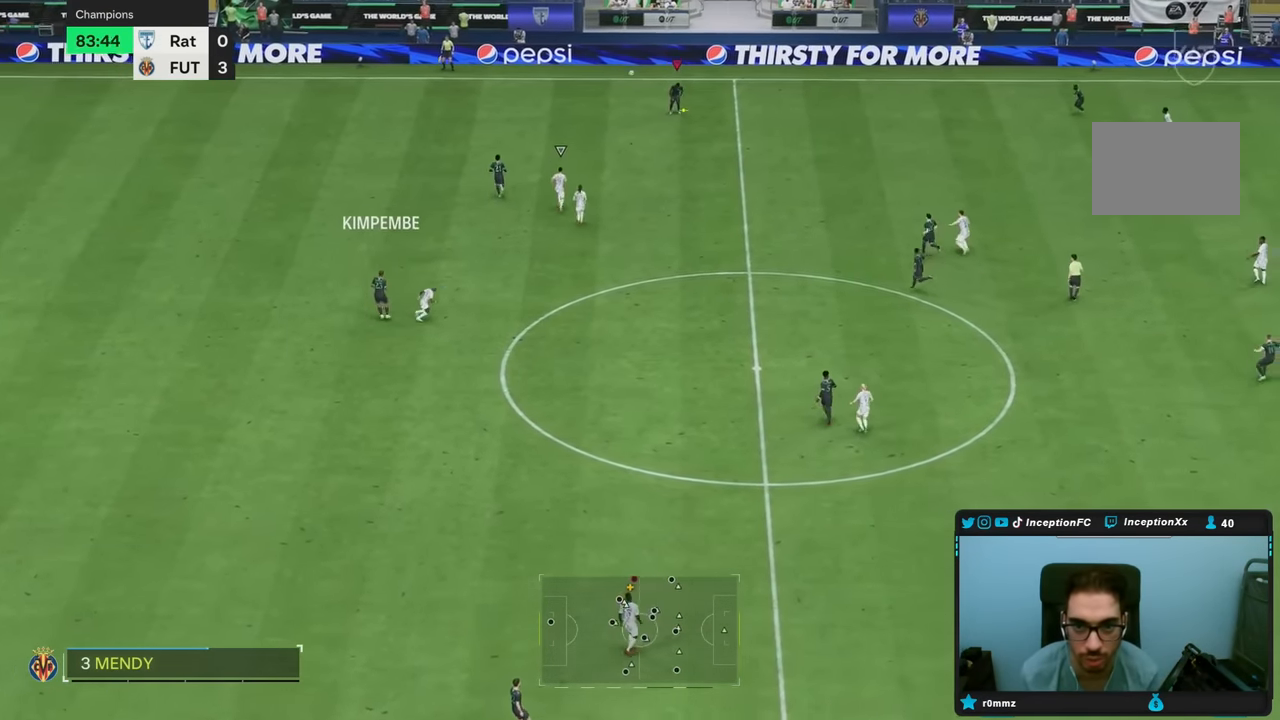
{"buttons": [], "left_stick": "right", "right_stick": "center", "events": []}
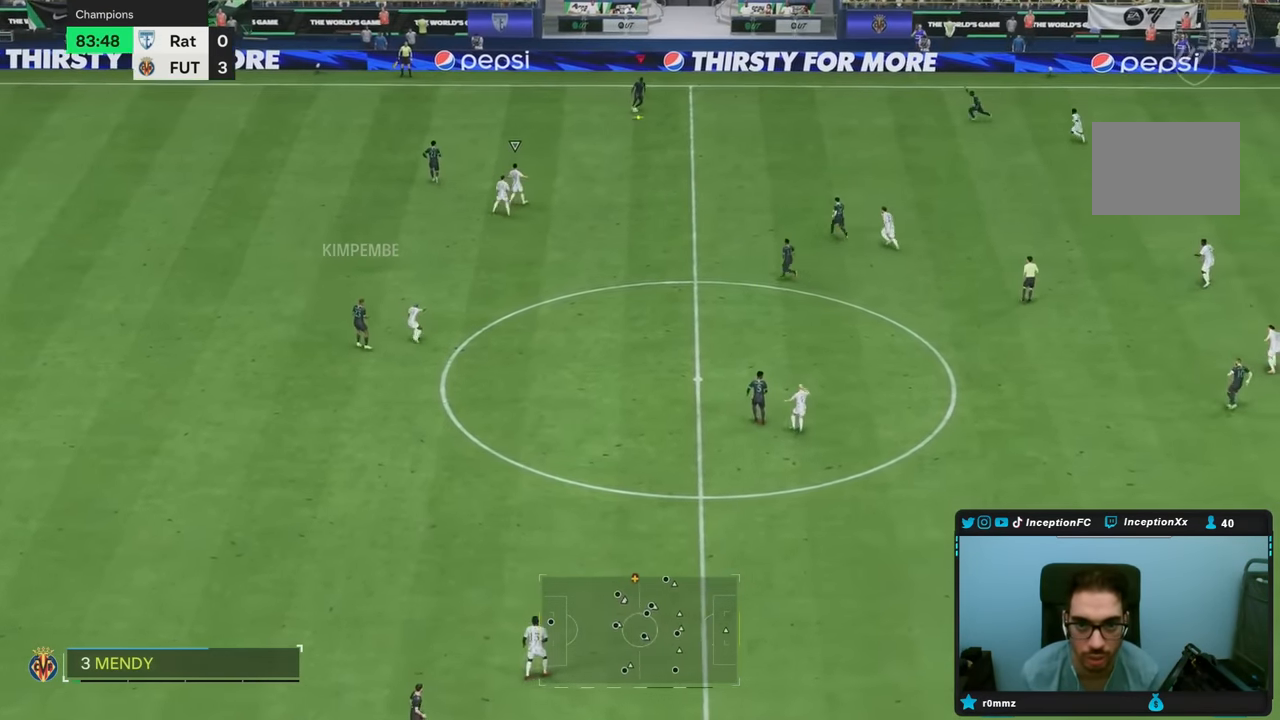
{"buttons": [], "left_stick": "center", "right_stick": "center"}
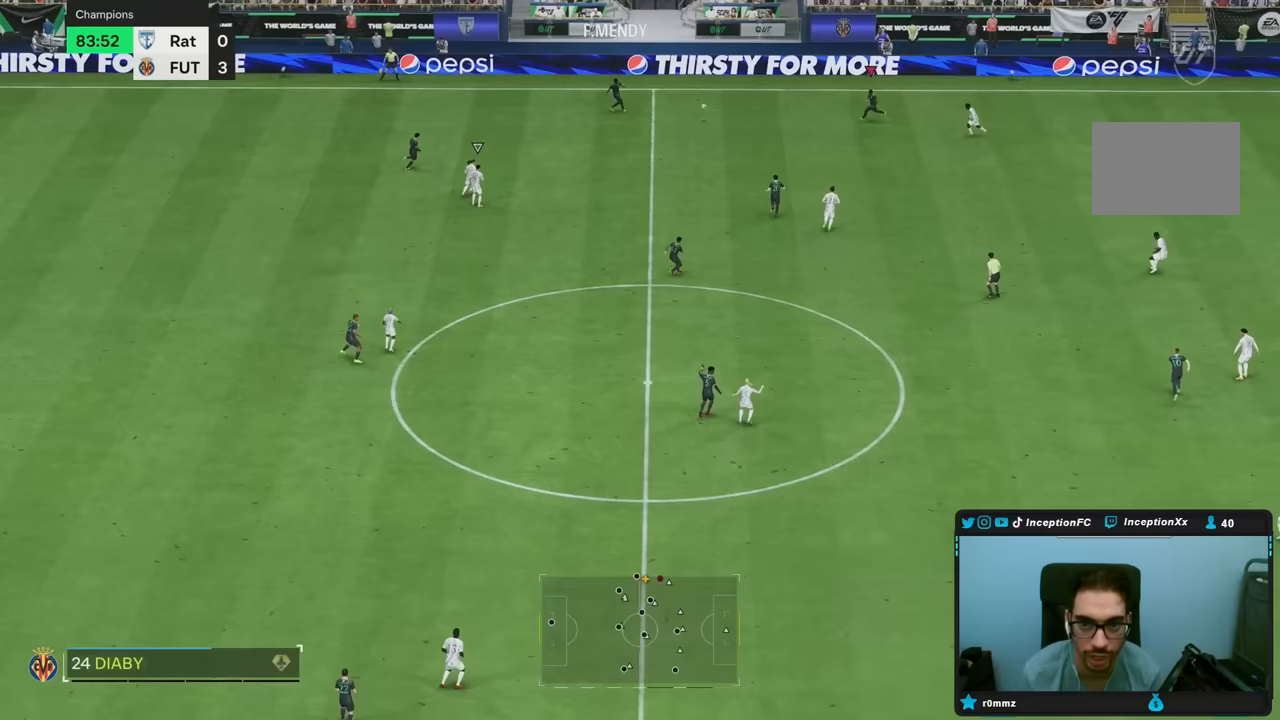
{"buttons": [], "left_stick": "left", "right_stick": "center", "events": [[100, "left_stick", "left"], [233, "R2", "down"], [283, "R2", "up"]]}
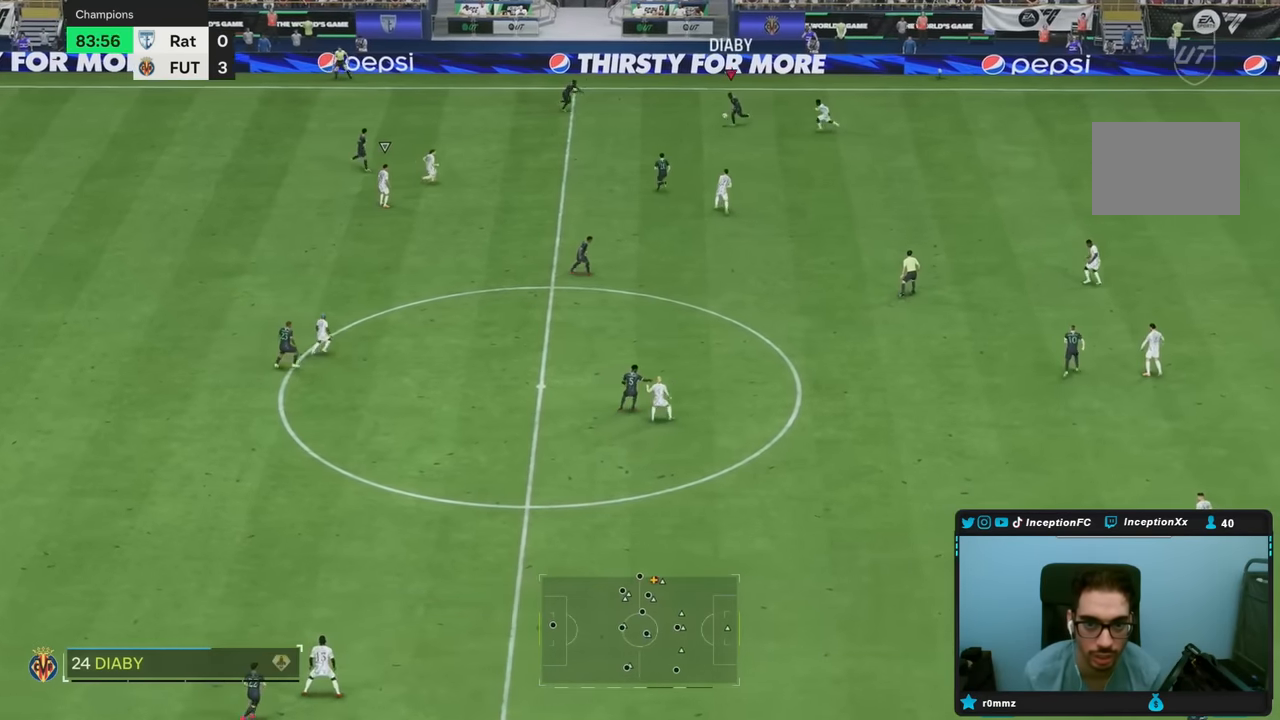
{"buttons": [], "left_stick": "center", "right_stick": "center", "events": [[200, "left_stick", "center"], [250, "right_stick", "down"], [300, "right_stick", "center"]]}
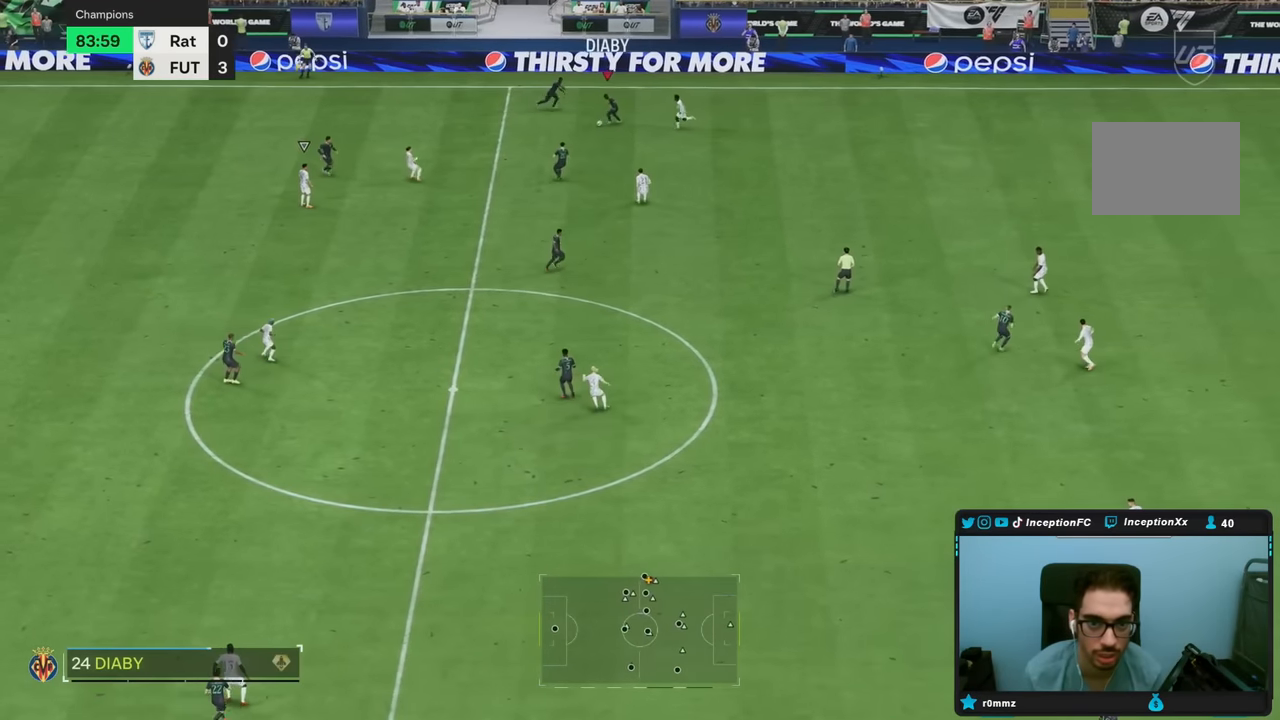
{"buttons": [], "left_stick": "up-left", "right_stick": "center", "events": [[350, "left_stick", "up-left"]]}
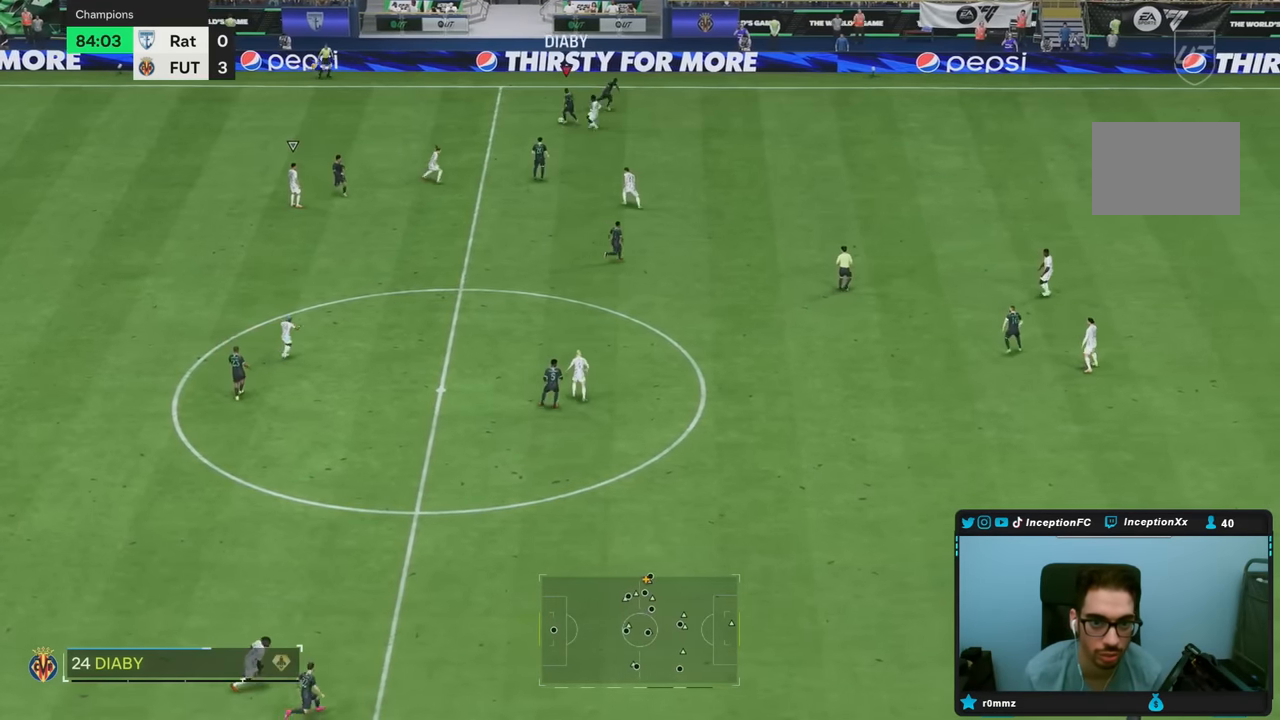
{"buttons": ["TRIANGLE"], "left_stick": "up-right", "right_stick": "center", "events": [[150, "left_stick", "up"], [317, "left_stick", "up-right"], [450, "TRIANGLE", "down"]]}
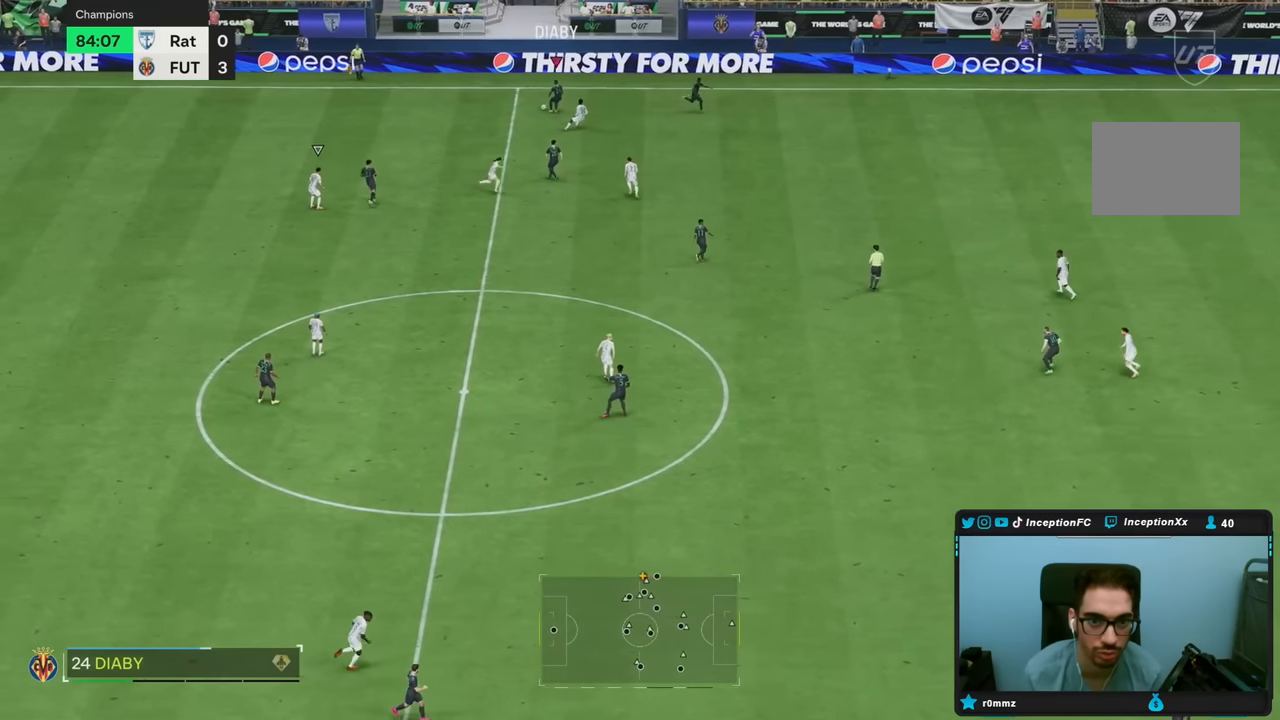
{"buttons": ["R2"], "left_stick": "right", "right_stick": "center", "events": [[83, "TRIANGLE", "up"], [117, "left_stick", "right"], [450, "R2", "down"]]}
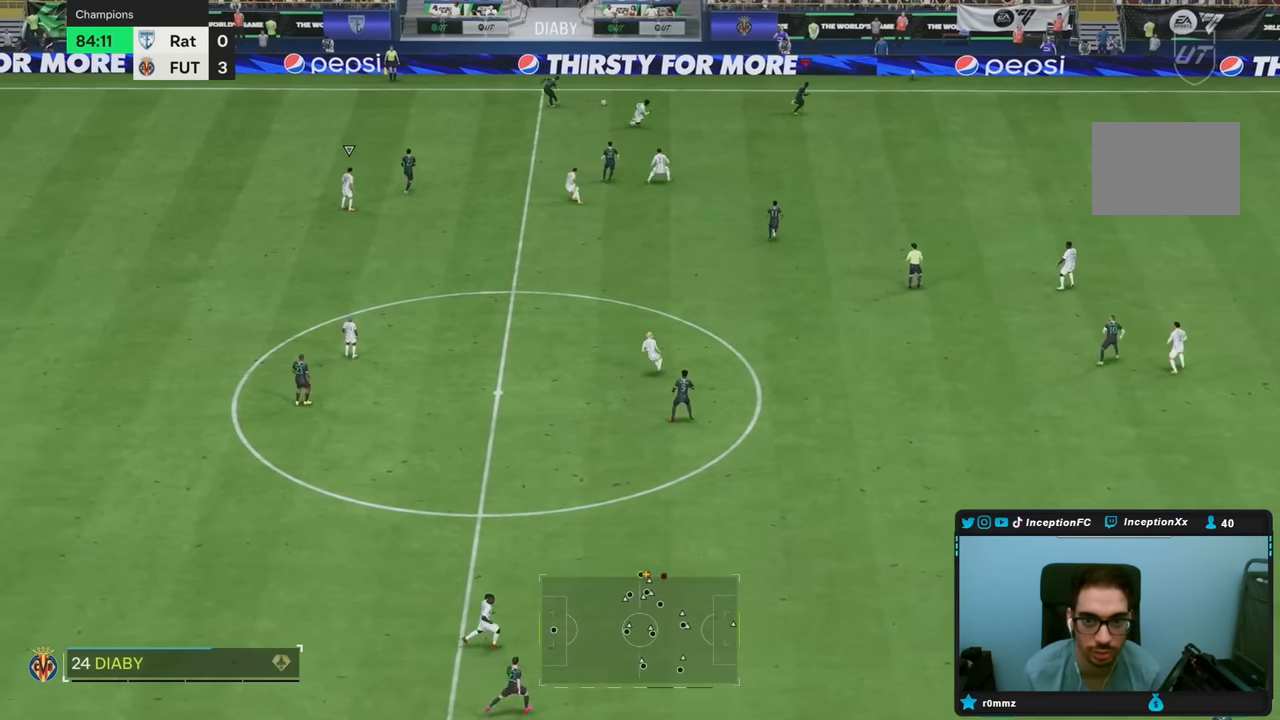
{"buttons": ["R2"], "left_stick": "right", "right_stick": "center", "events": []}
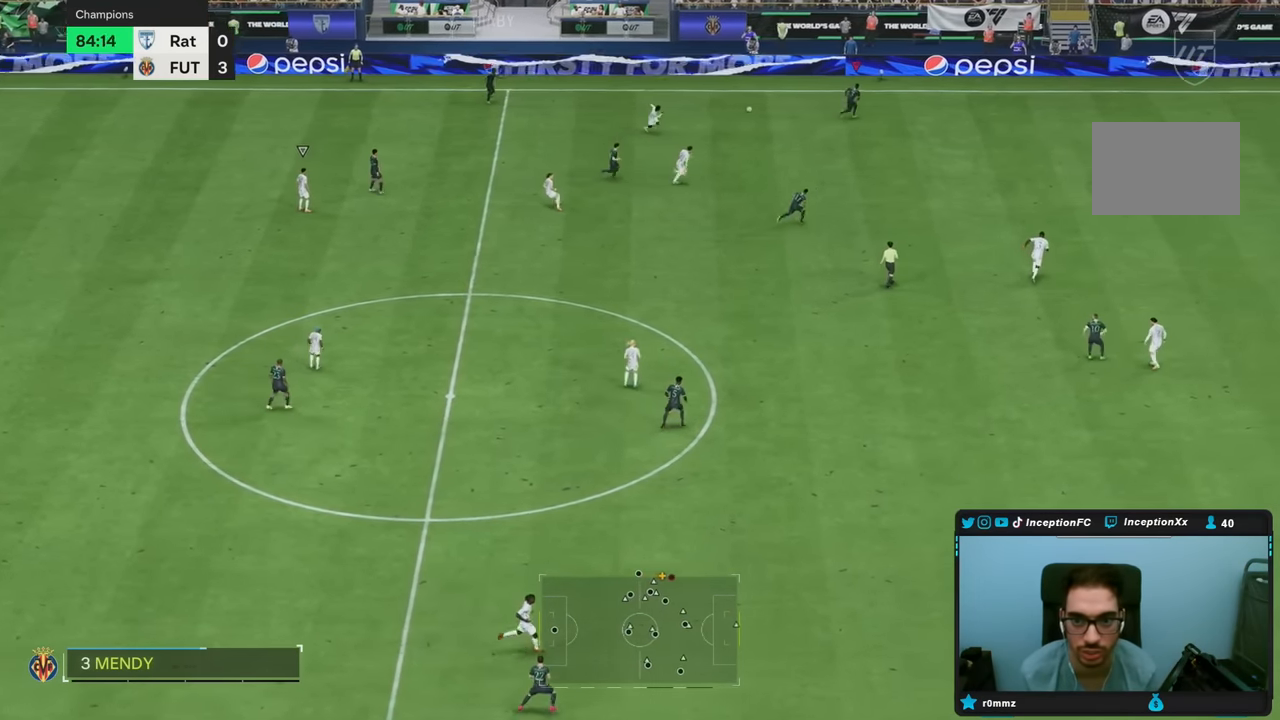
{"buttons": ["R2"], "left_stick": "right", "right_stick": "center", "events": []}
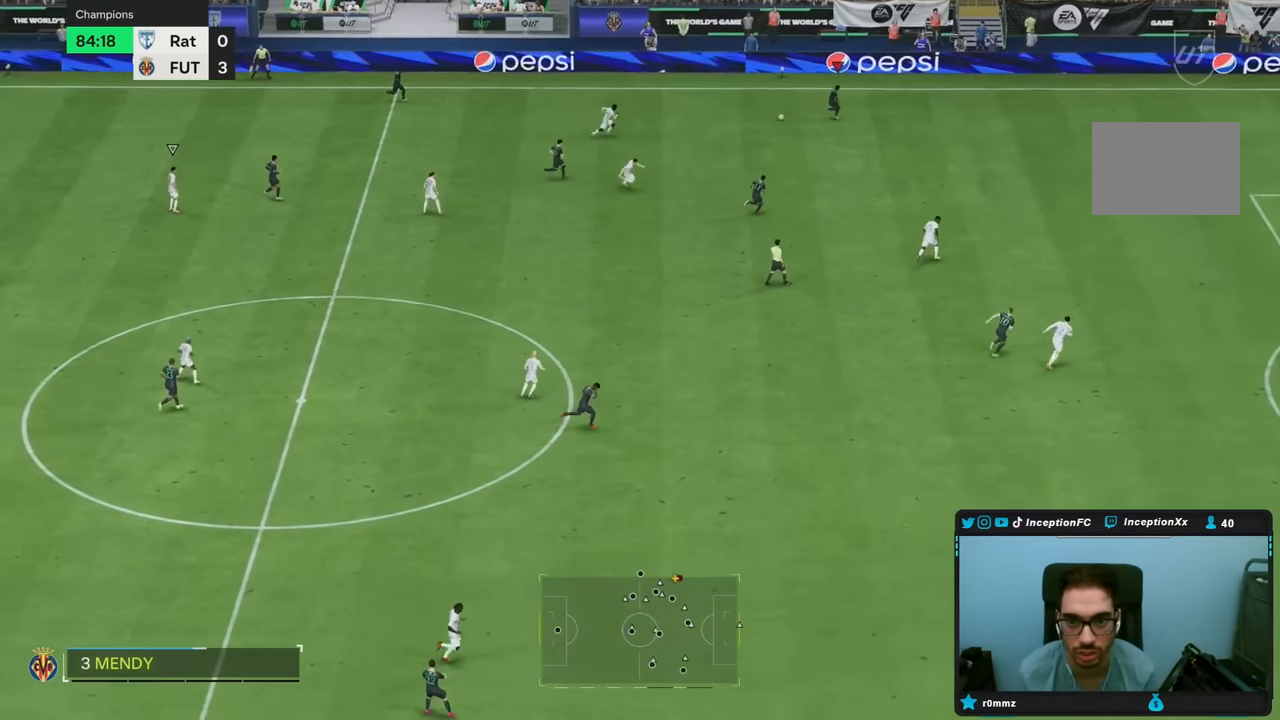
{"buttons": ["R2"], "left_stick": "right", "right_stick": "center", "events": []}
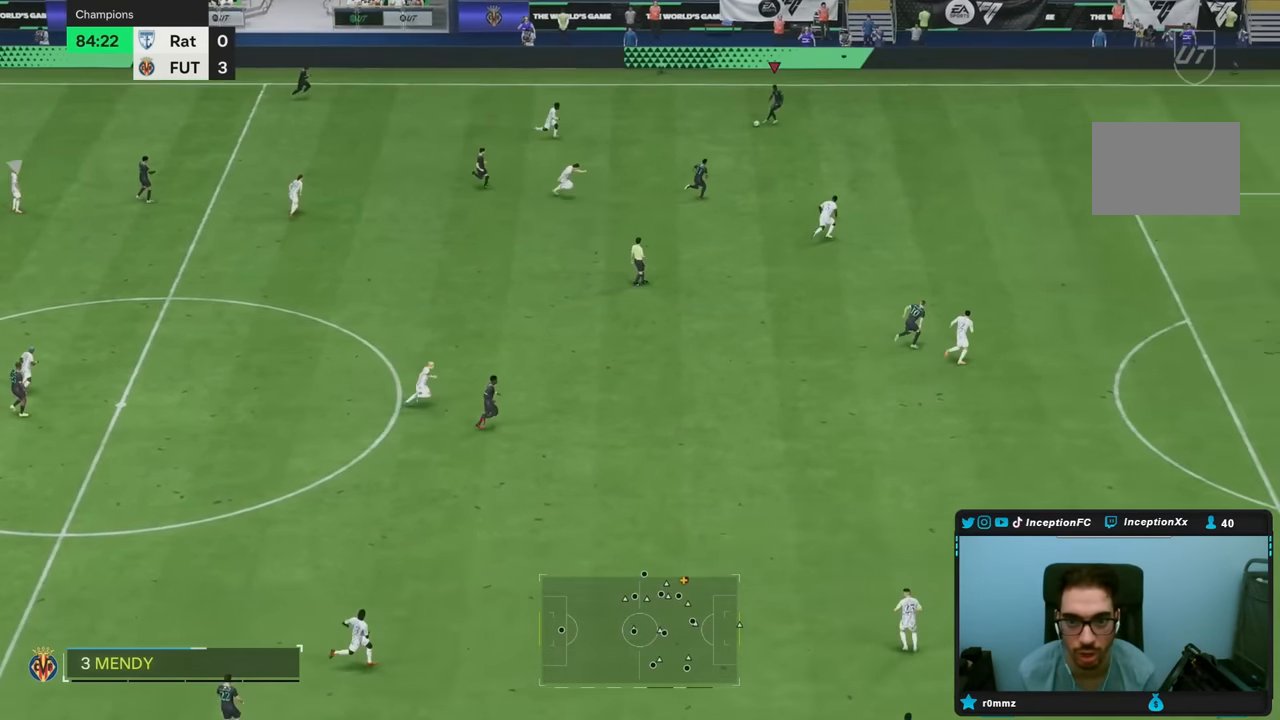
{"buttons": ["R2"], "left_stick": "right", "right_stick": "center", "events": []}
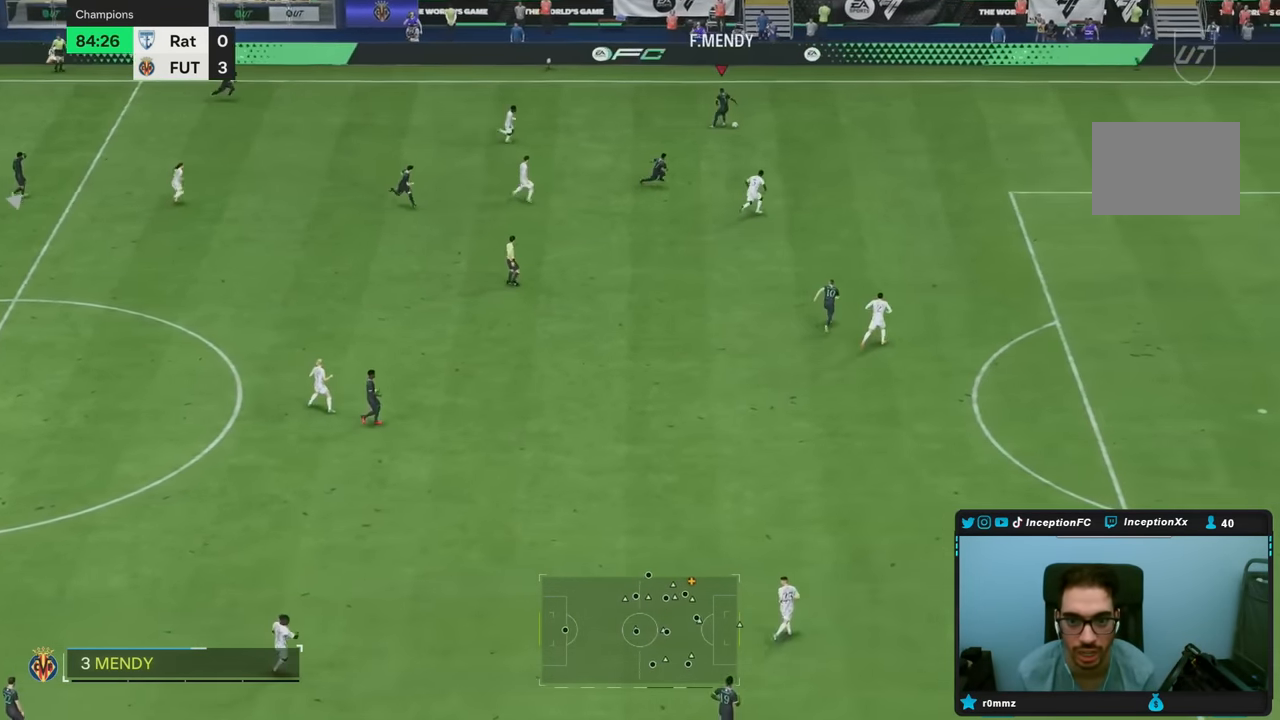
{"buttons": ["R2"], "left_stick": "right", "right_stick": "center", "events": []}